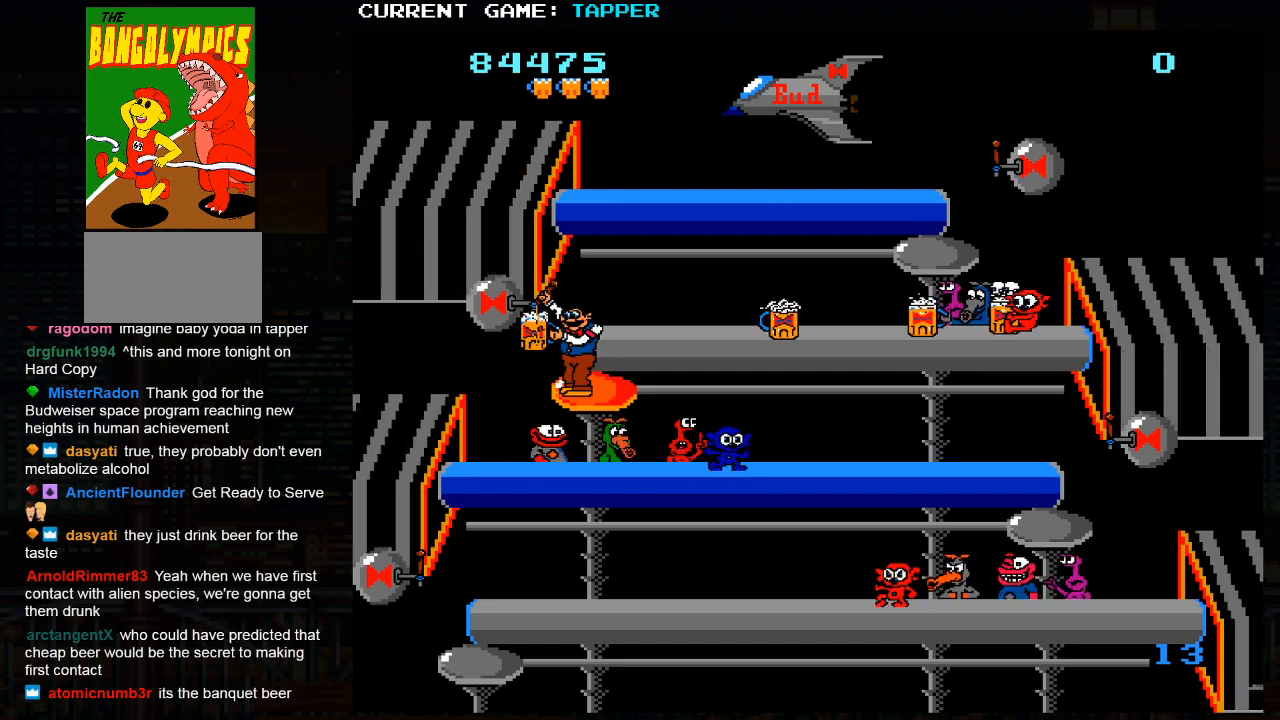
Gameplay with a controller (arcade stick); each line is a JSON object with the inputs held at the frame after it. "events" lists button and stick changes between this image and that frame as [ms after this image, input, new state], when the widget could be followed in between. Not read: L3 R3.
{"buttons": ["SQUARE"], "left_stick": "center", "events": [[83, "left_stick", "down"], [267, "SQUARE", "down"], [267, "left_stick", "center"]]}
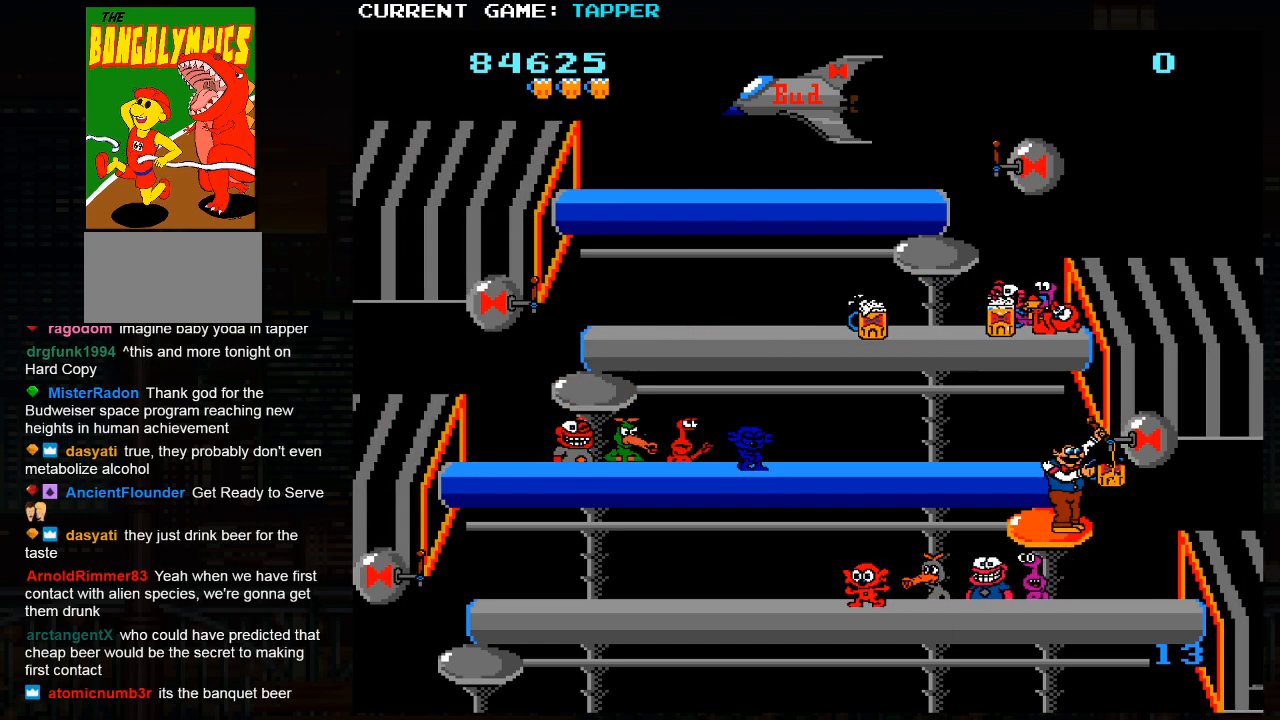
{"buttons": ["SQUARE"], "left_stick": "center", "events": [[117, "SQUARE", "up"], [167, "SQUARE", "down"], [383, "SQUARE", "up"], [483, "SQUARE", "down"]]}
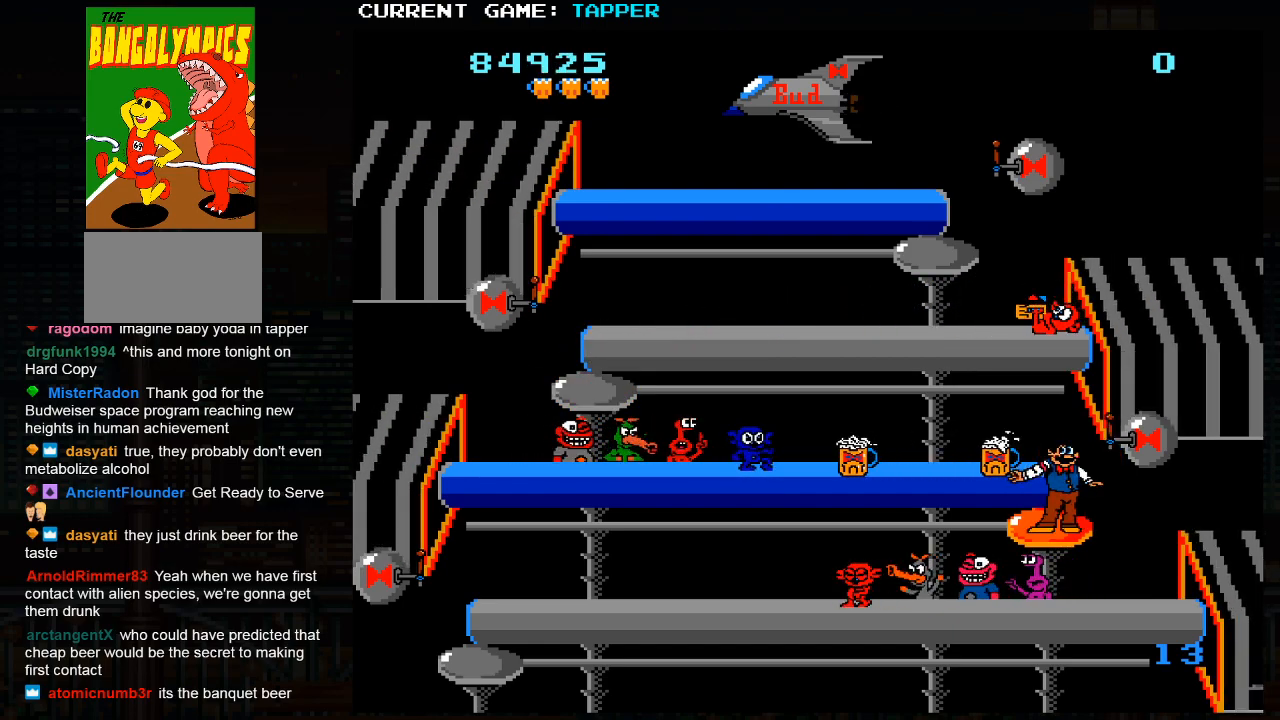
{"buttons": [], "left_stick": "center", "events": [[183, "SQUARE", "up"], [267, "SQUARE", "down"], [433, "SQUARE", "up"]]}
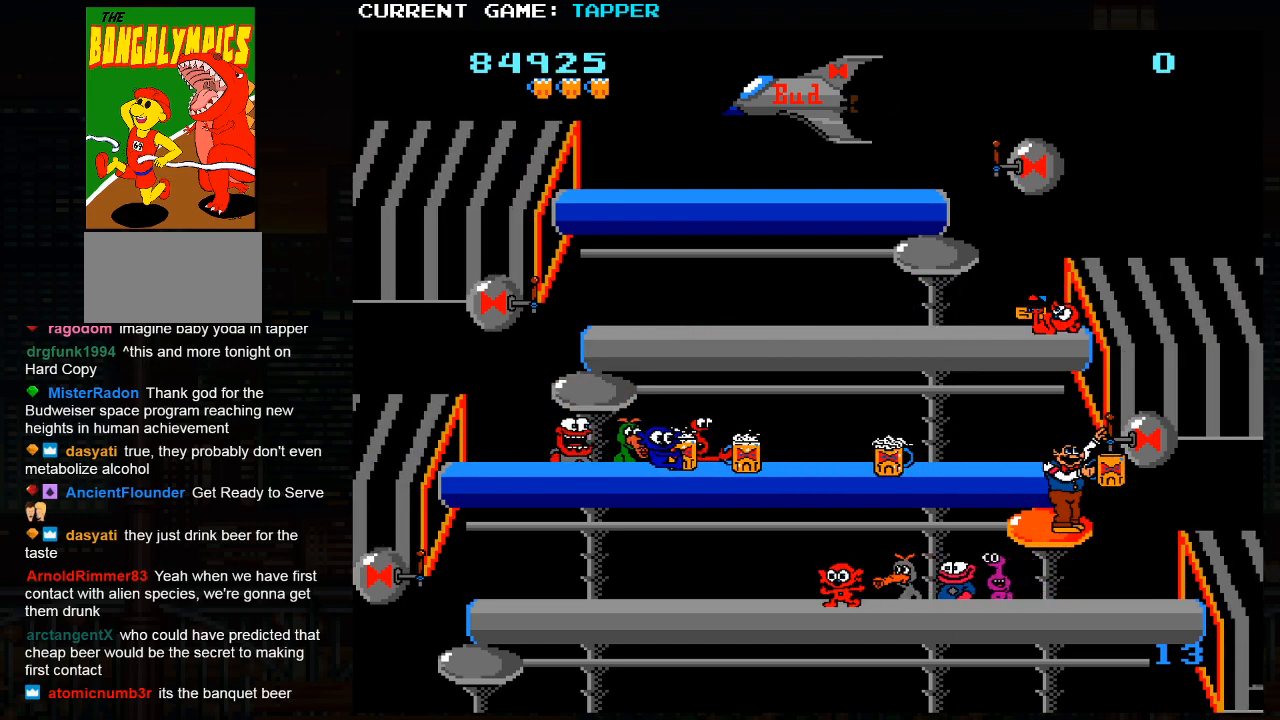
{"buttons": ["SQUARE"], "left_stick": "center", "events": [[33, "left_stick", "down"], [217, "SQUARE", "down"], [217, "left_stick", "center"]]}
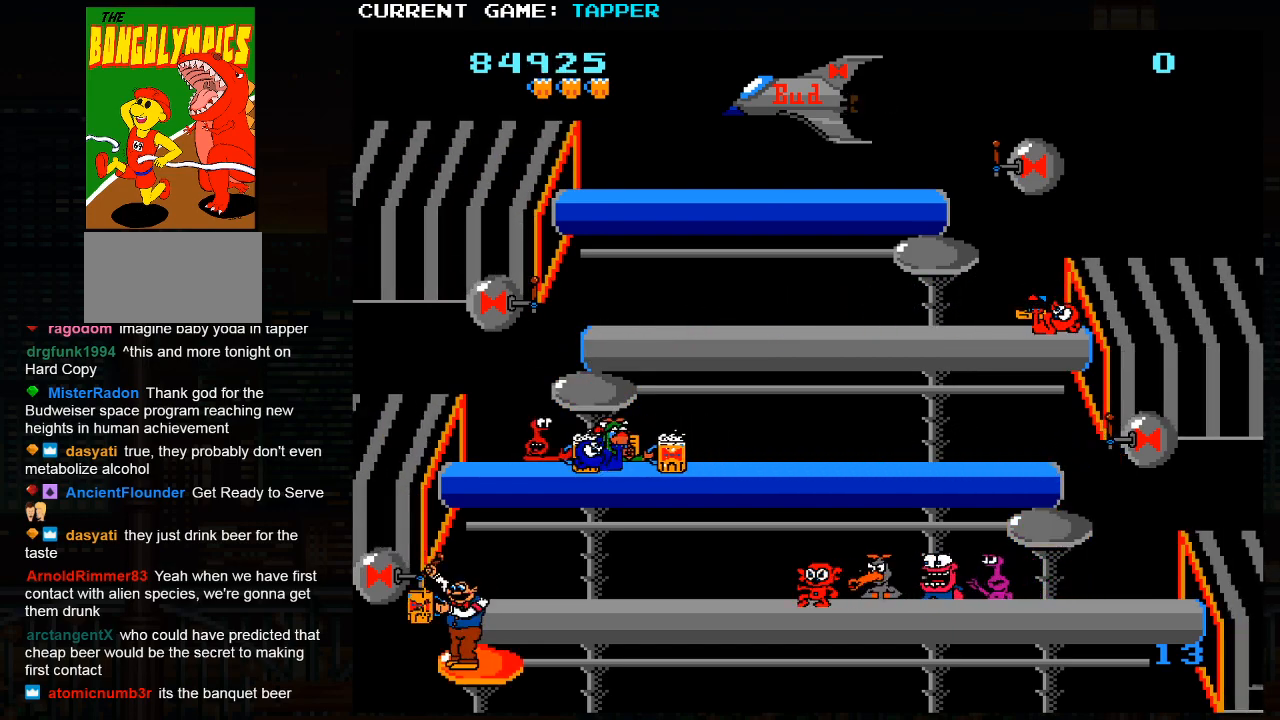
{"buttons": ["SQUARE"], "left_stick": "center", "events": [[67, "SQUARE", "up"], [133, "SQUARE", "down"], [383, "SQUARE", "up"], [450, "SQUARE", "down"]]}
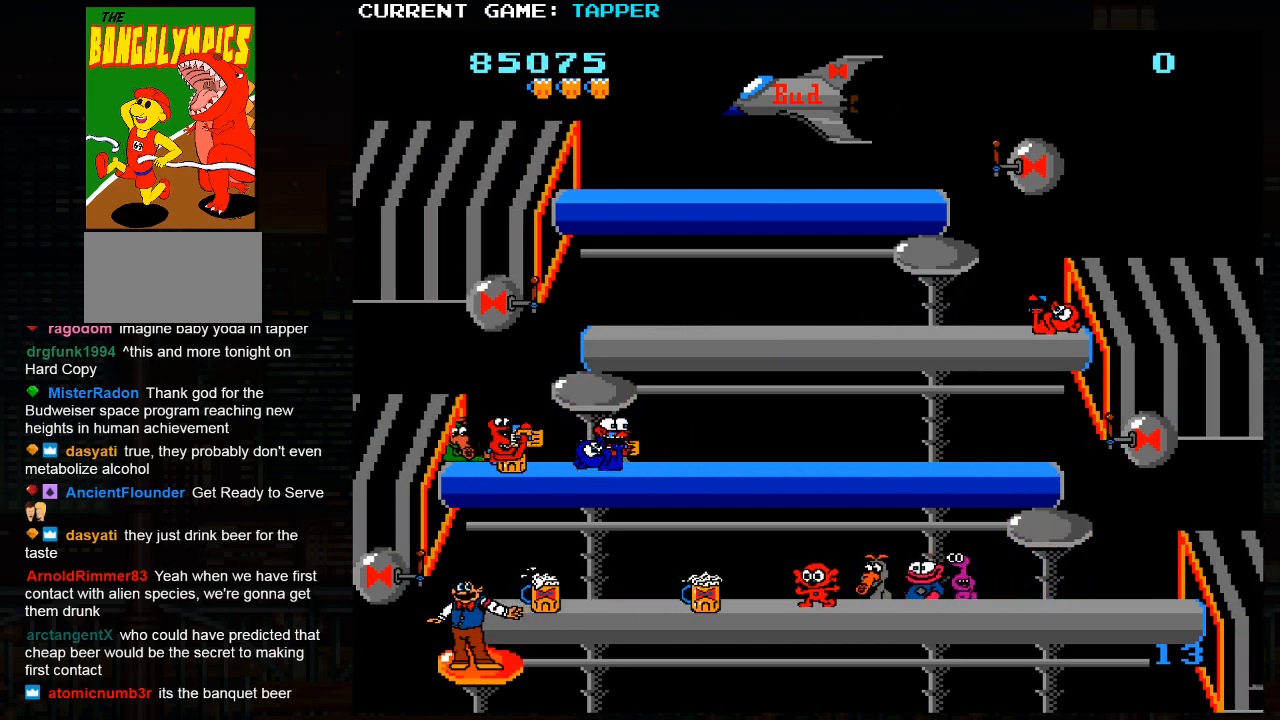
{"buttons": [], "left_stick": "center", "events": [[183, "SQUARE", "up"], [267, "SQUARE", "down"], [417, "SQUARE", "up"]]}
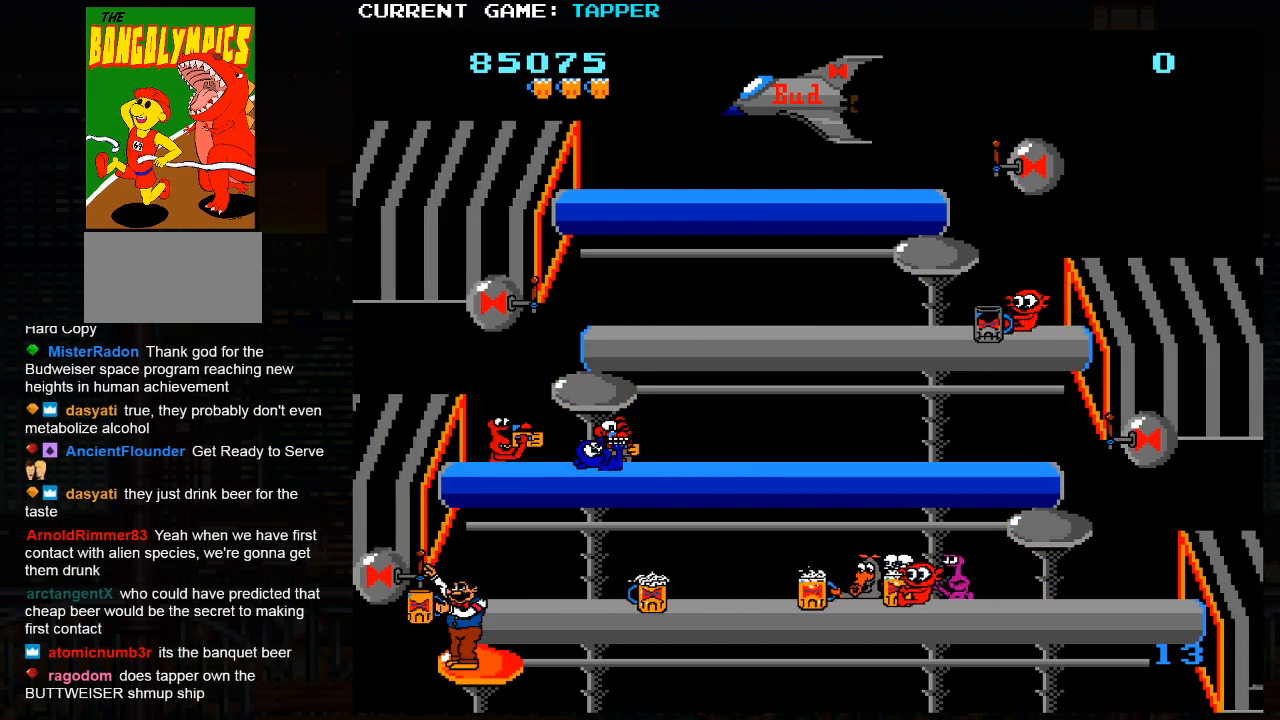
{"buttons": ["SQUARE"], "left_stick": "center", "events": [[50, "left_stick", "up"], [250, "left_stick", "center"], [317, "SQUARE", "down"]]}
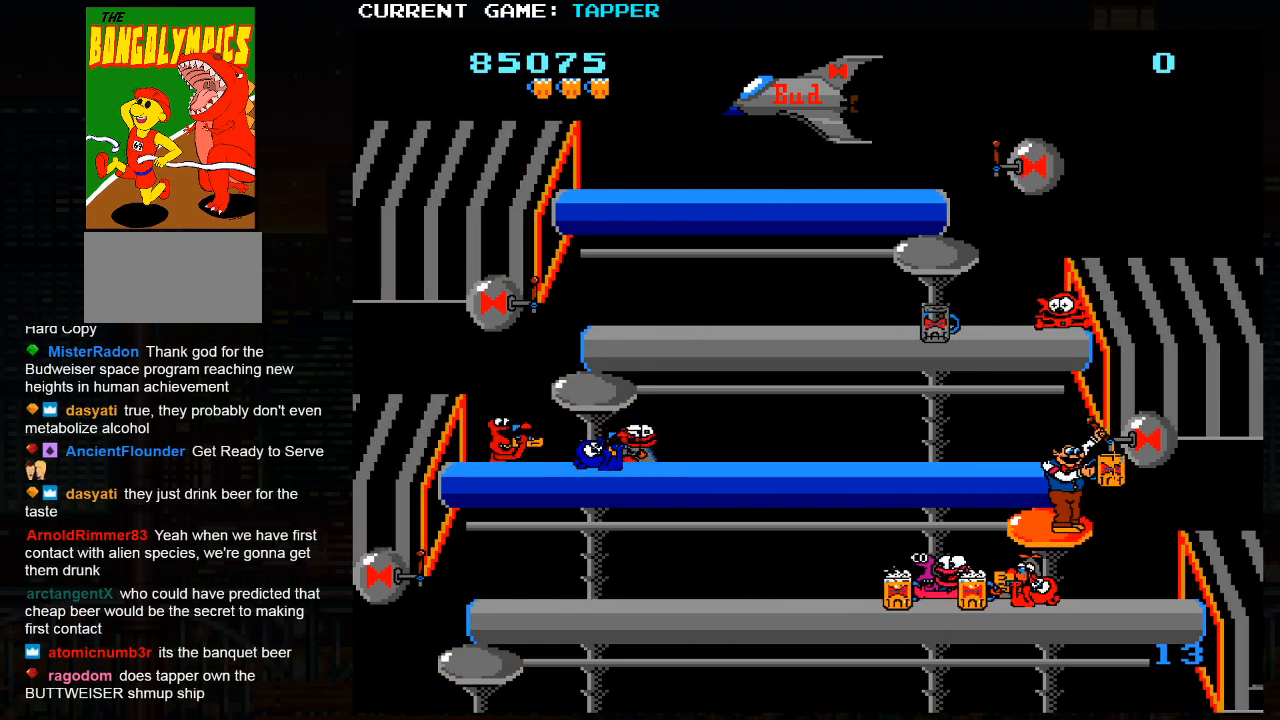
{"buttons": ["SQUARE"], "left_stick": "center", "events": [[117, "SQUARE", "up"], [250, "left_stick", "up"], [483, "SQUARE", "down"], [500, "left_stick", "center"]]}
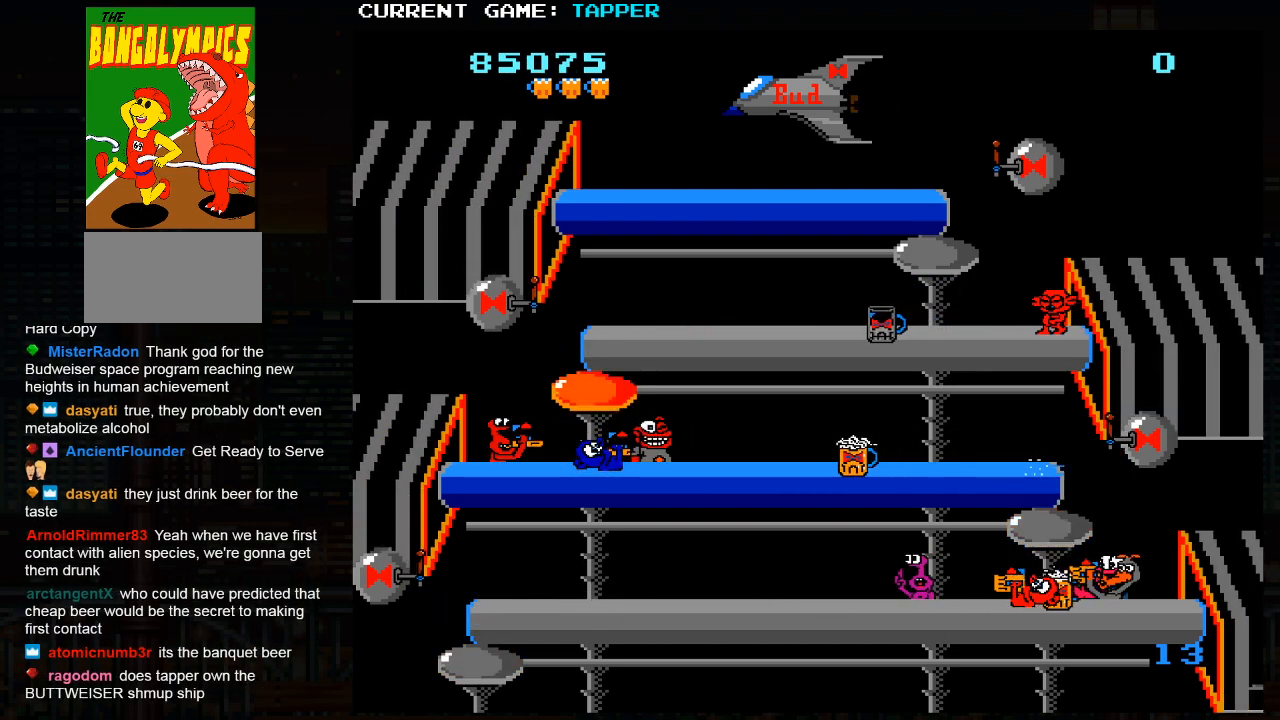
{"buttons": [], "left_stick": "right", "events": [[233, "SQUARE", "up"], [300, "left_stick", "right"]]}
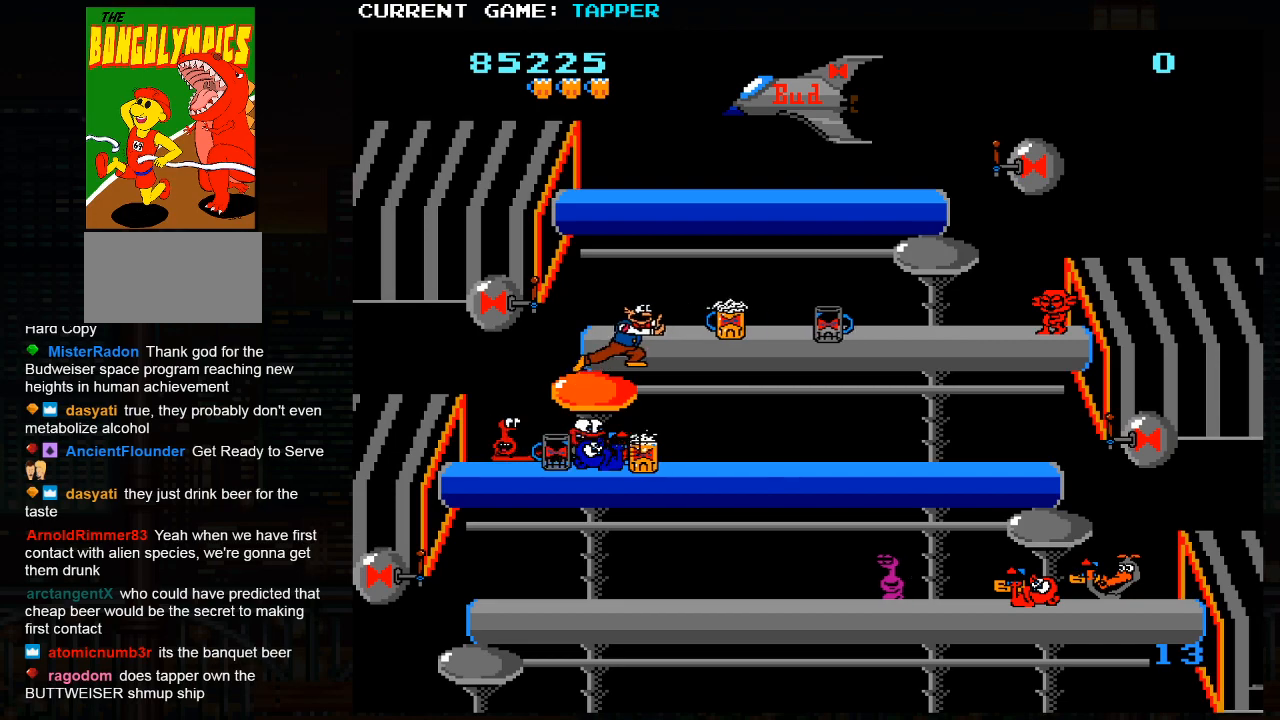
{"buttons": [], "left_stick": "down", "events": [[483, "left_stick", "down"]]}
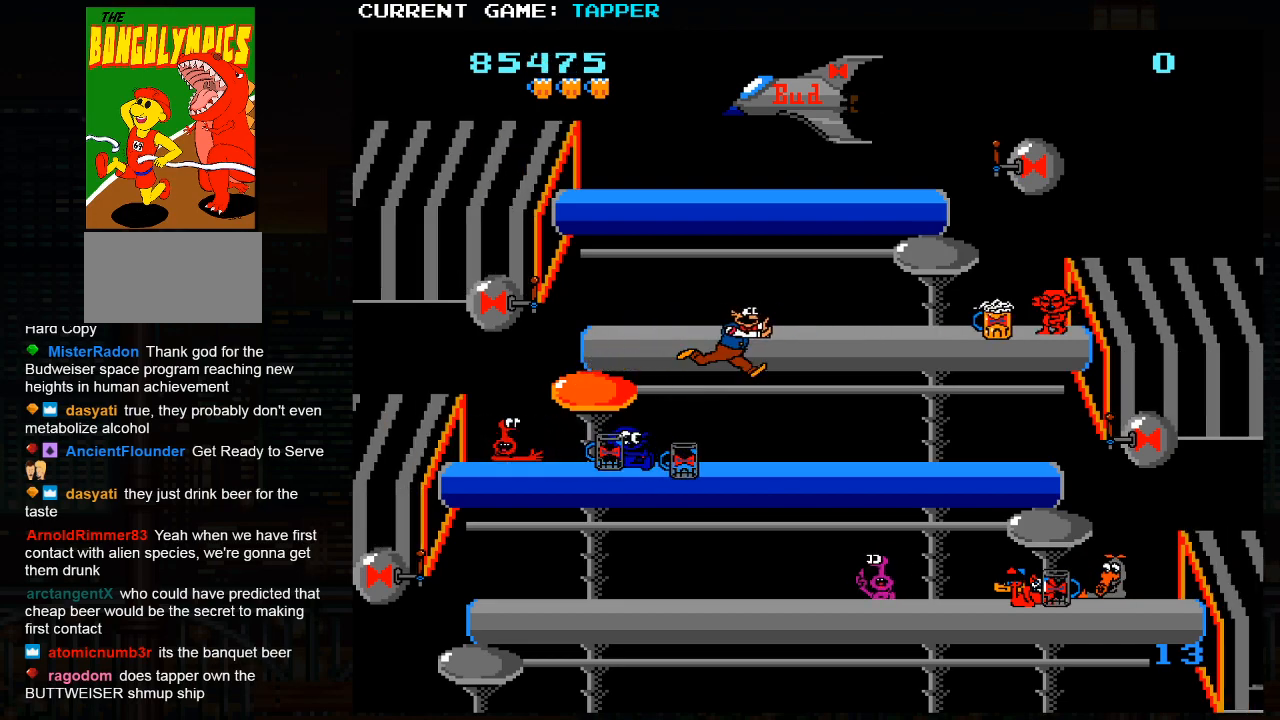
{"buttons": [], "left_stick": "center", "events": [[167, "SQUARE", "down"], [200, "left_stick", "center"], [467, "SQUARE", "up"]]}
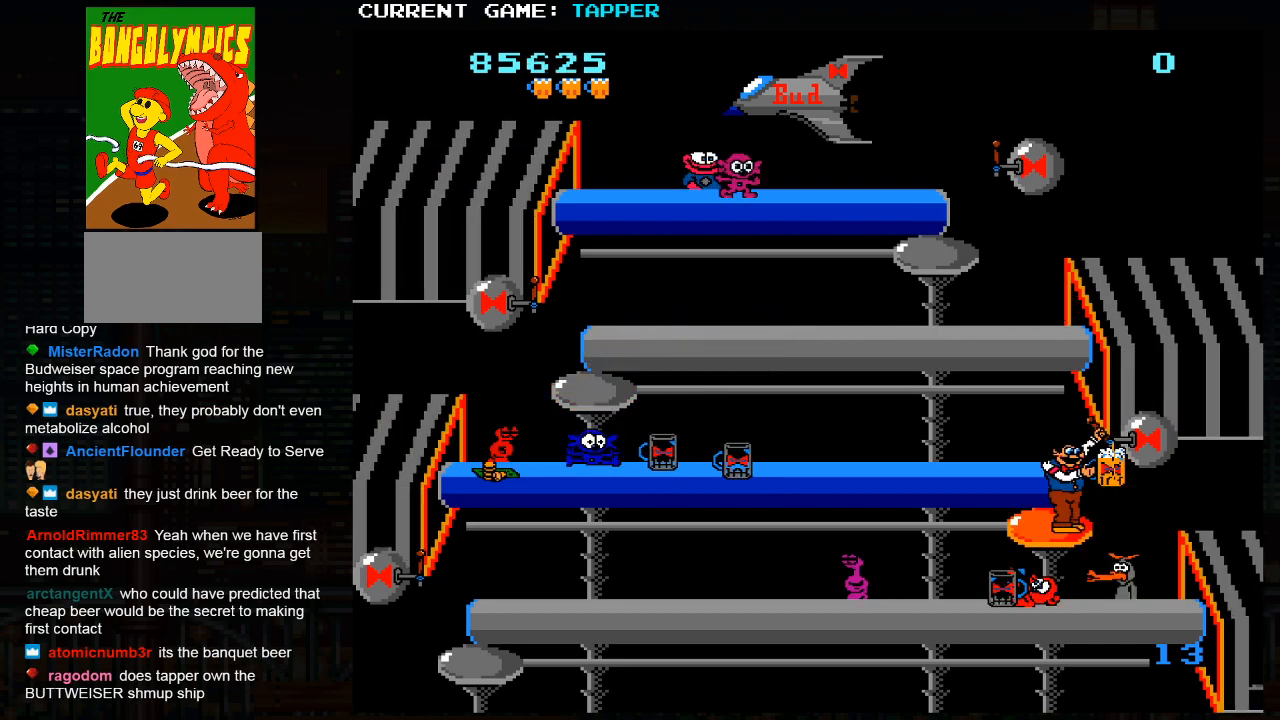
{"buttons": [], "left_stick": "left", "events": [[33, "SQUARE", "down"], [250, "SQUARE", "up"], [350, "left_stick", "left"]]}
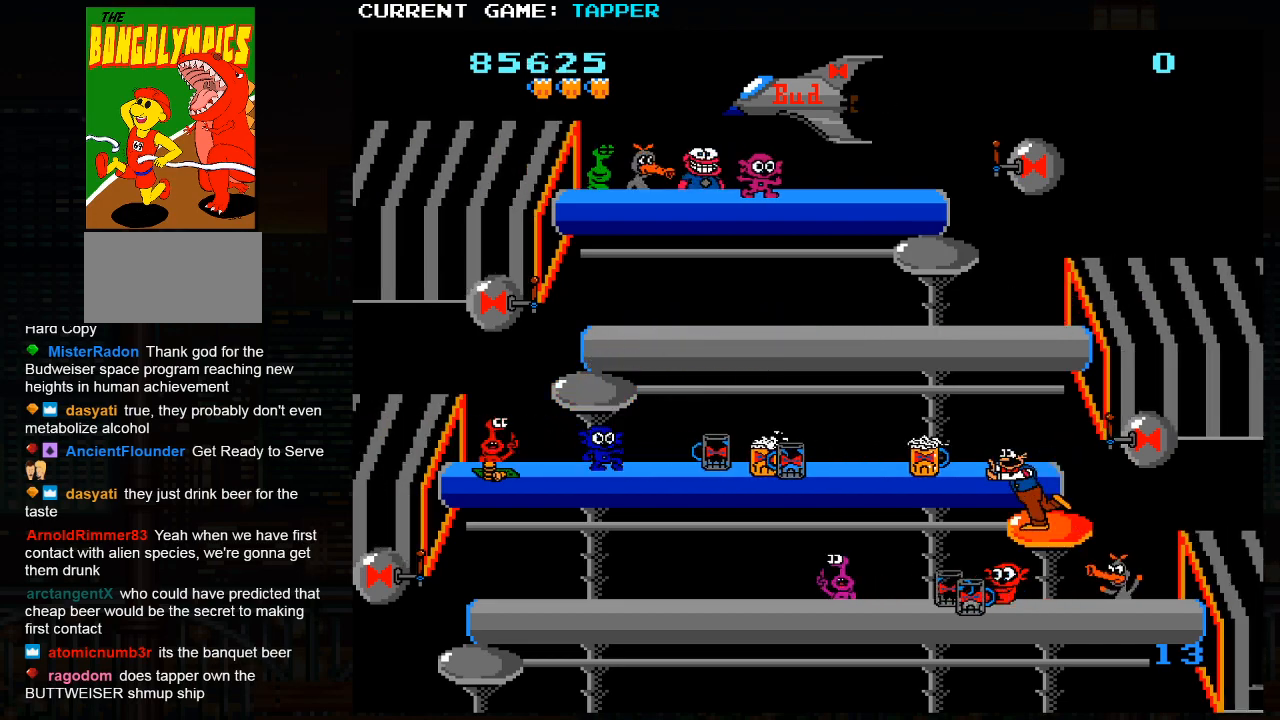
{"buttons": [], "left_stick": "left", "events": []}
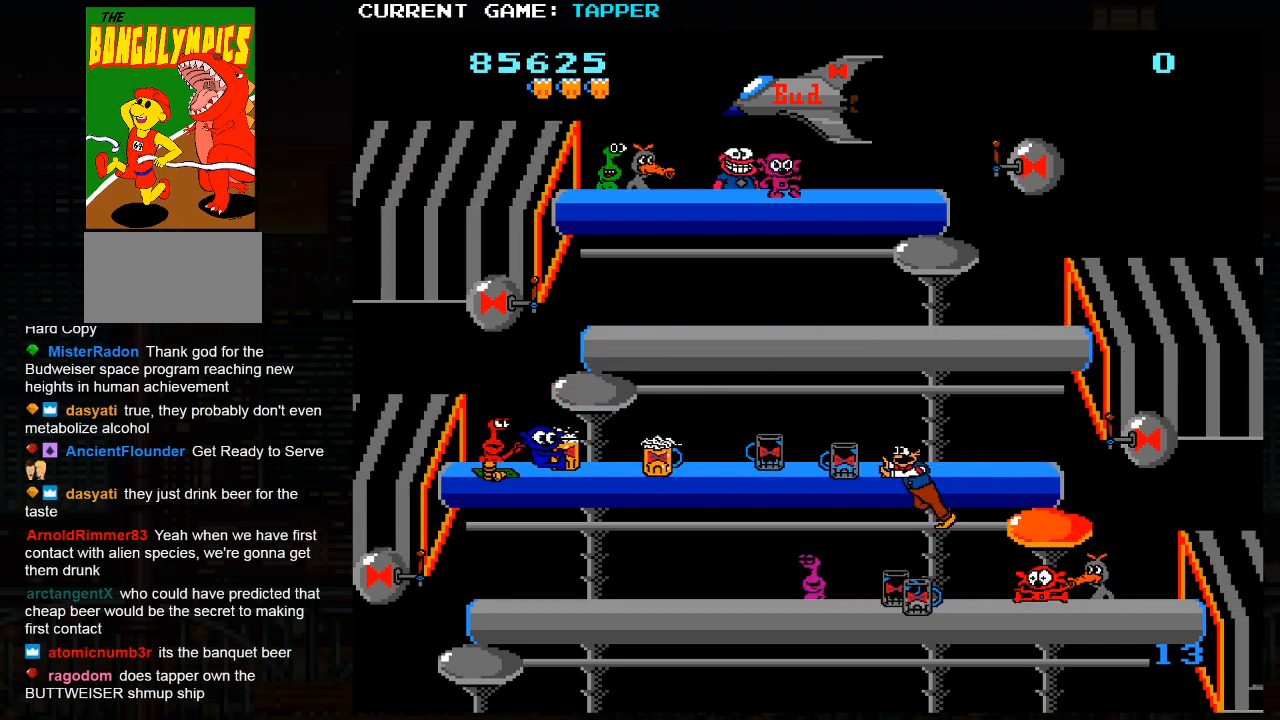
{"buttons": [], "left_stick": "down", "events": [[367, "left_stick", "down"]]}
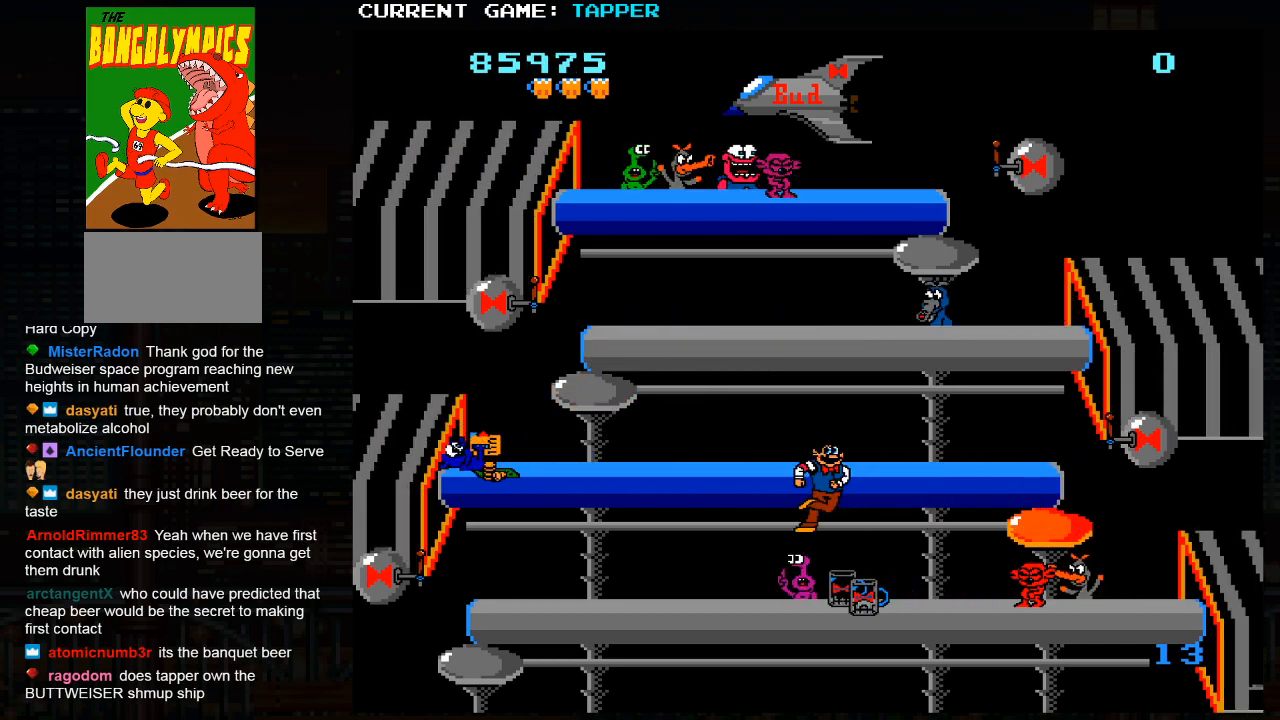
{"buttons": ["SQUARE"], "left_stick": "center", "events": [[17, "SQUARE", "down"], [83, "left_stick", "center"], [317, "SQUARE", "up"], [383, "SQUARE", "down"]]}
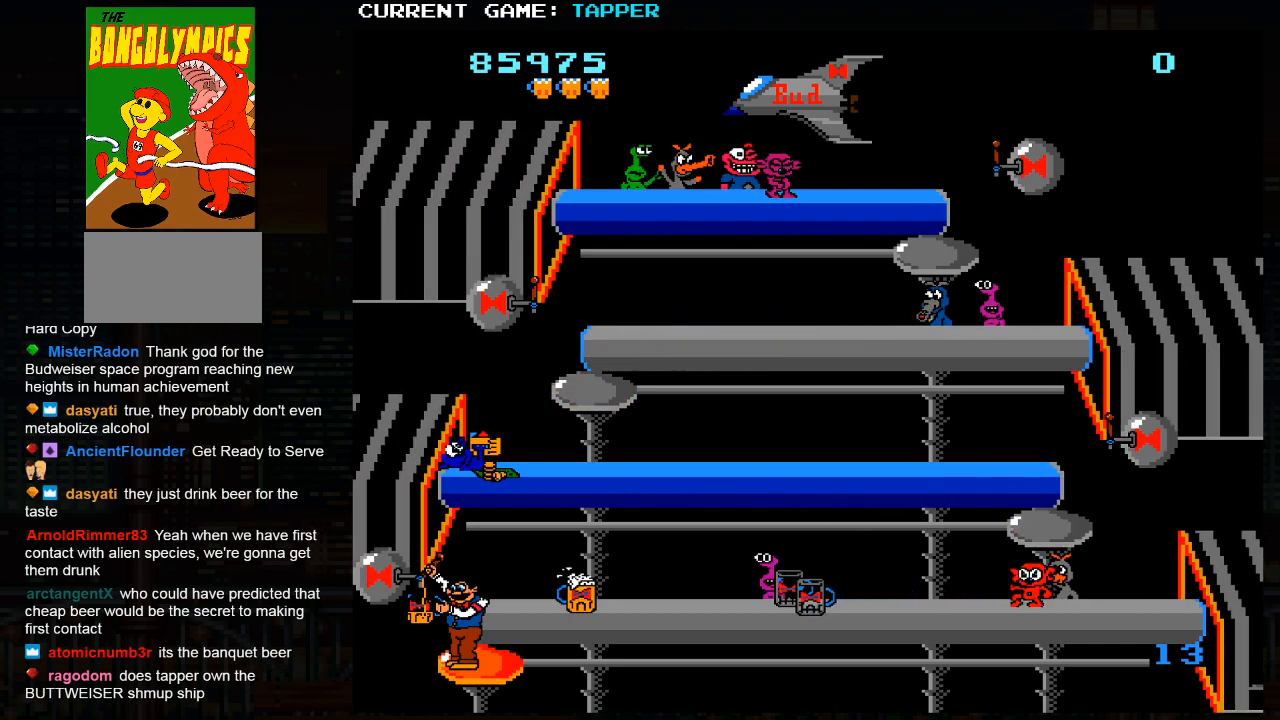
{"buttons": [], "left_stick": "right", "events": [[83, "SQUARE", "up"], [167, "SQUARE", "down"], [317, "SQUARE", "up"], [350, "left_stick", "right"]]}
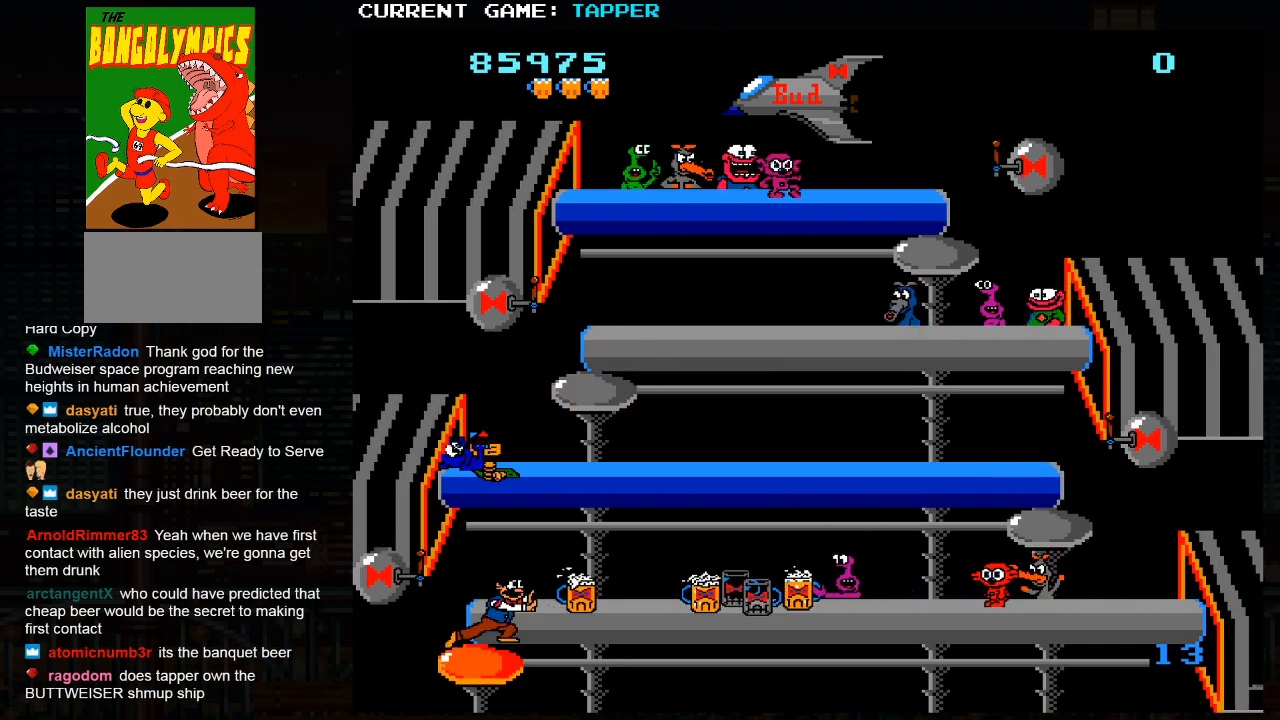
{"buttons": [], "left_stick": "right", "events": []}
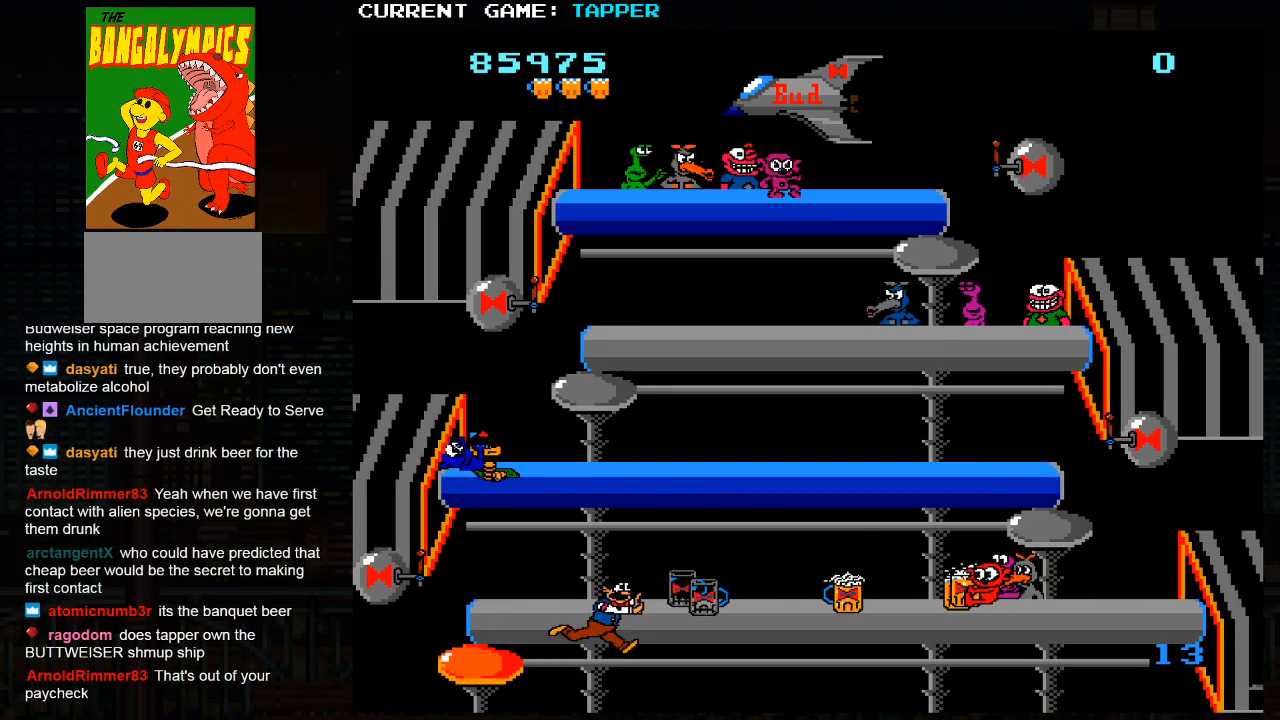
{"buttons": ["SQUARE"], "left_stick": "center", "events": [[317, "left_stick", "down"], [450, "SQUARE", "down"], [467, "left_stick", "center"]]}
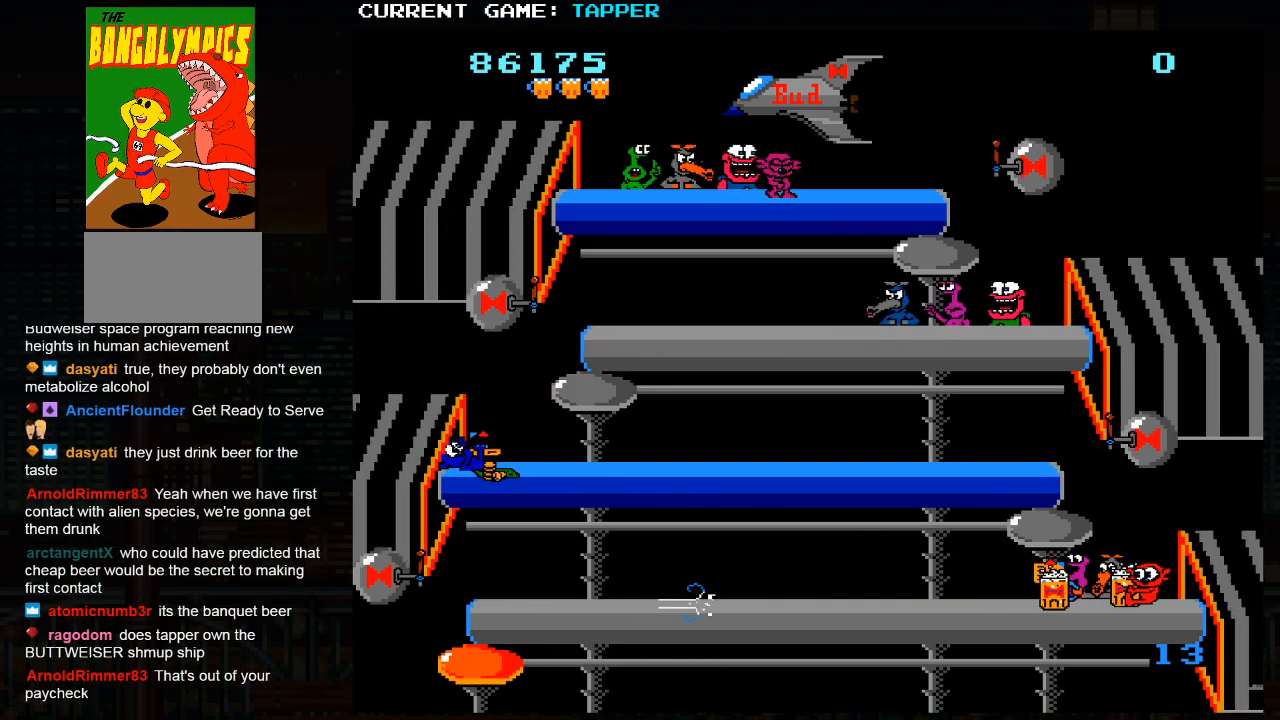
{"buttons": ["SQUARE"], "left_stick": "center", "events": [[217, "SQUARE", "up"], [300, "SQUARE", "down"]]}
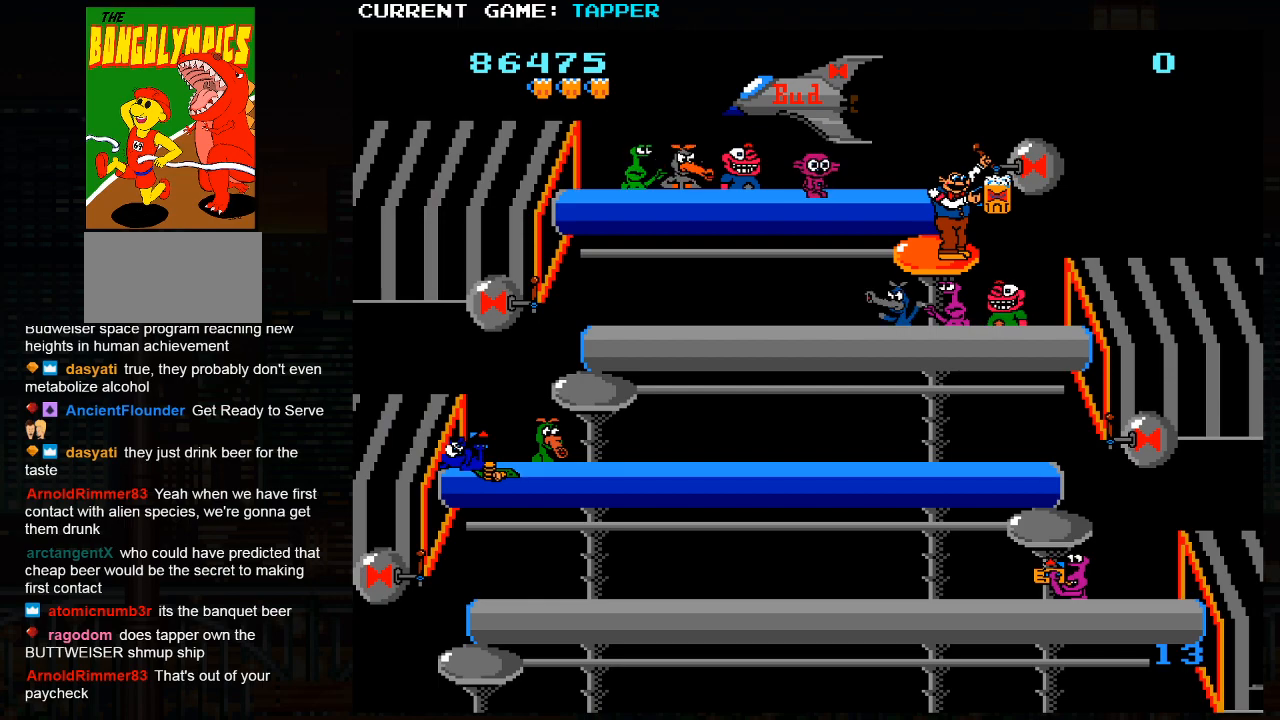
{"buttons": ["SQUARE"], "left_stick": "center", "events": [[17, "SQUARE", "up"], [83, "SQUARE", "down"], [300, "SQUARE", "up"], [383, "SQUARE", "down"]]}
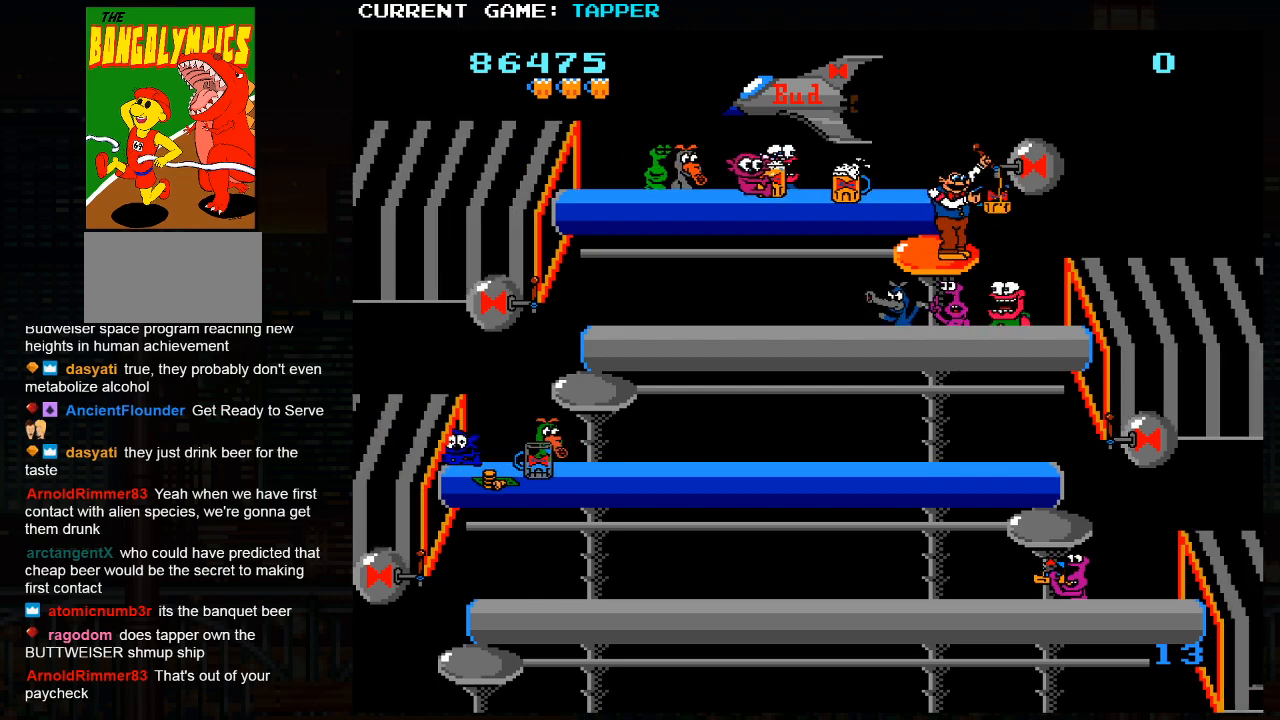
{"buttons": [], "left_stick": "center", "events": [[117, "SQUARE", "up"], [183, "SQUARE", "down"], [367, "SQUARE", "up"]]}
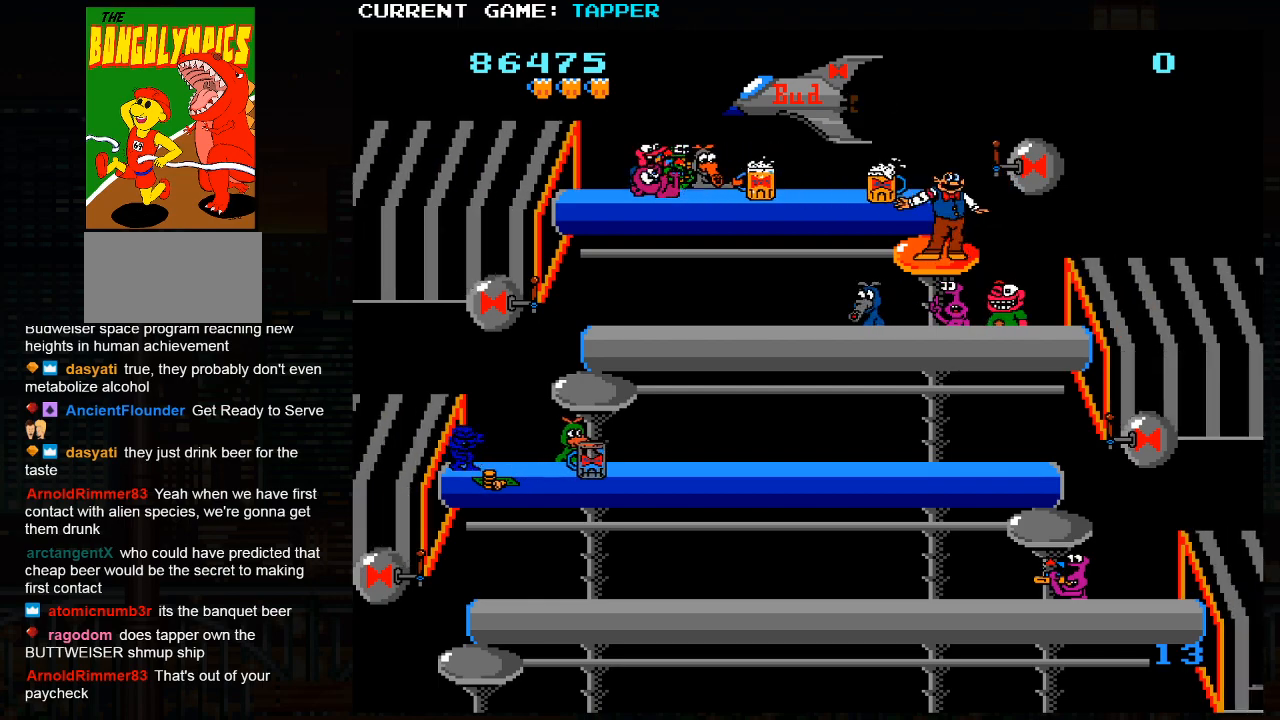
{"buttons": ["SQUARE"], "left_stick": "center", "events": [[50, "left_stick", "down"], [217, "left_stick", "center"], [283, "SQUARE", "down"]]}
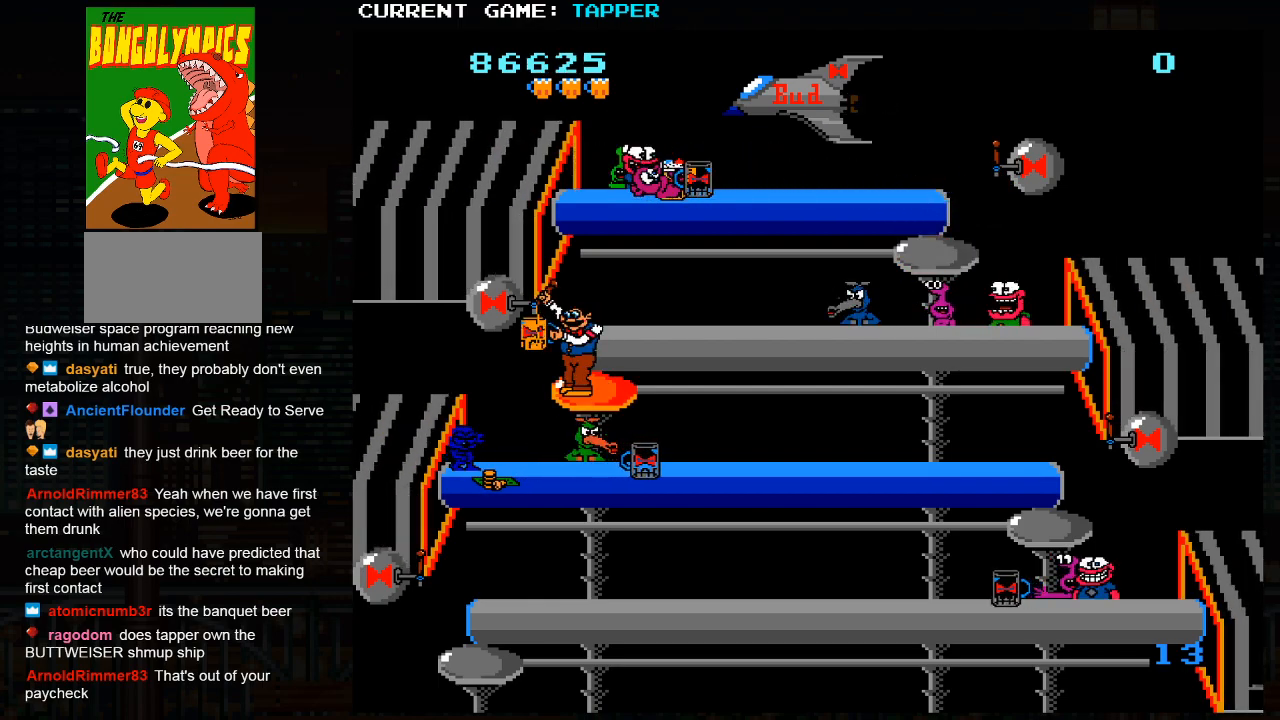
{"buttons": ["SQUARE"], "left_stick": "center", "events": [[33, "SQUARE", "up"], [117, "SQUARE", "down"], [333, "SQUARE", "up"], [433, "SQUARE", "down"]]}
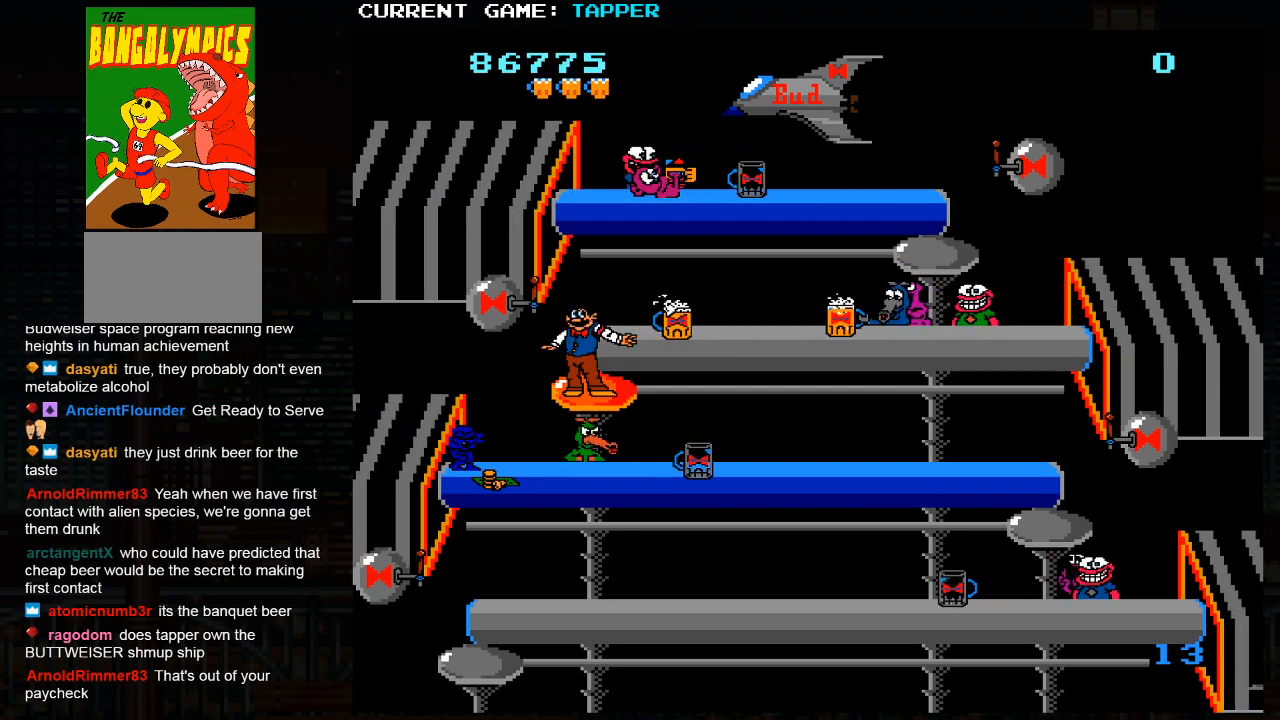
{"buttons": [], "left_stick": "center", "events": [[133, "SQUARE", "up"]]}
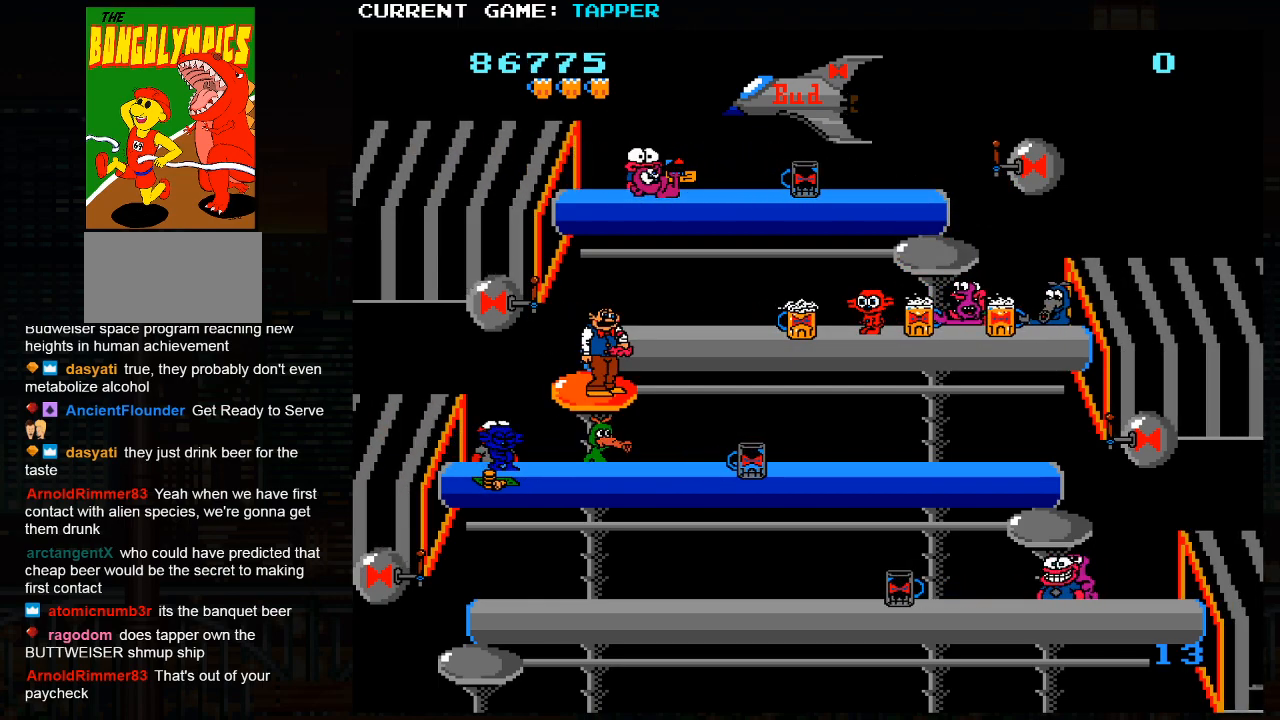
{"buttons": [], "left_stick": "left", "events": [[67, "left_stick", "up"], [267, "left_stick", "center"], [383, "left_stick", "left"]]}
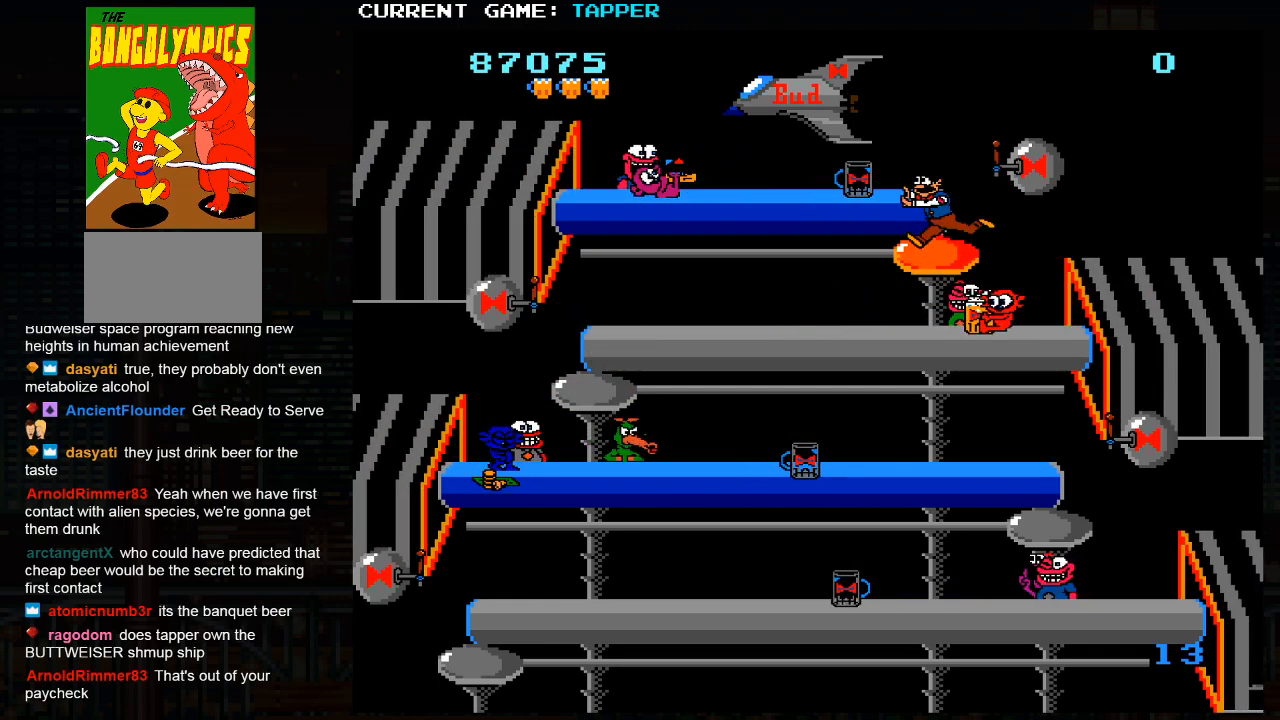
{"buttons": [], "left_stick": "center", "events": [[150, "SQUARE", "down"], [150, "left_stick", "center"], [383, "SQUARE", "up"]]}
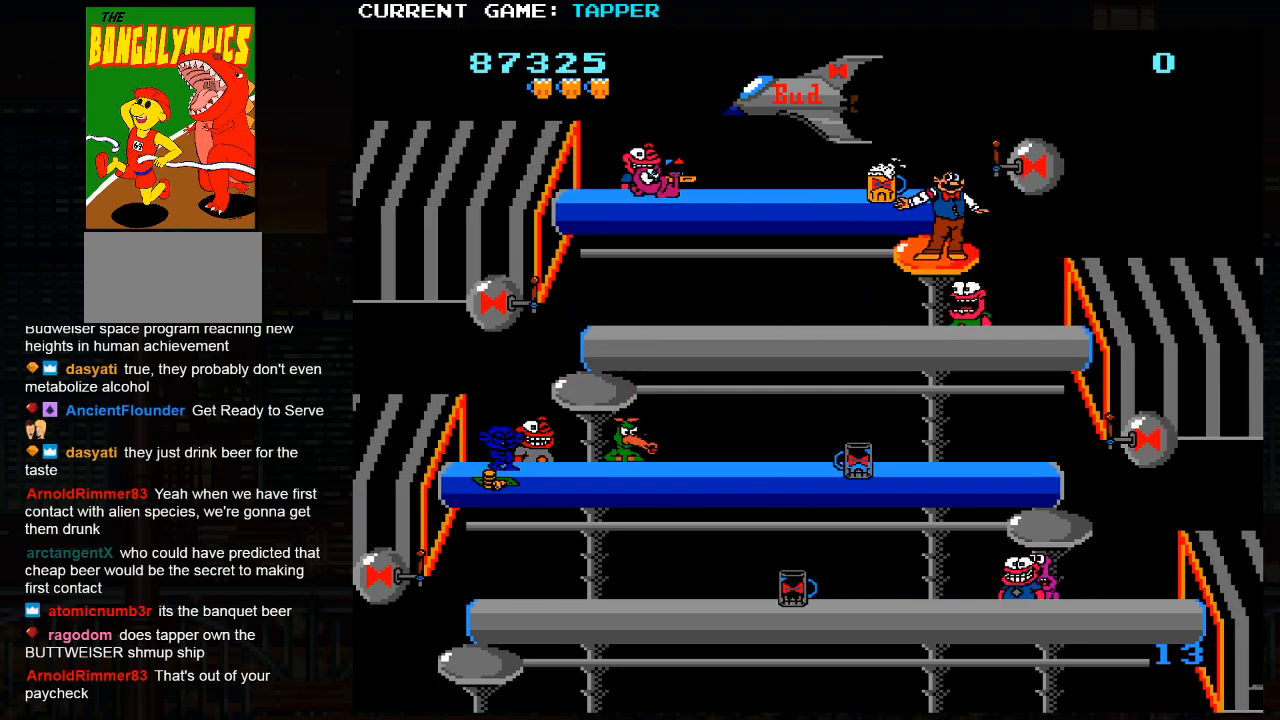
{"buttons": ["SQUARE"], "left_stick": "center", "events": [[267, "SQUARE", "down"]]}
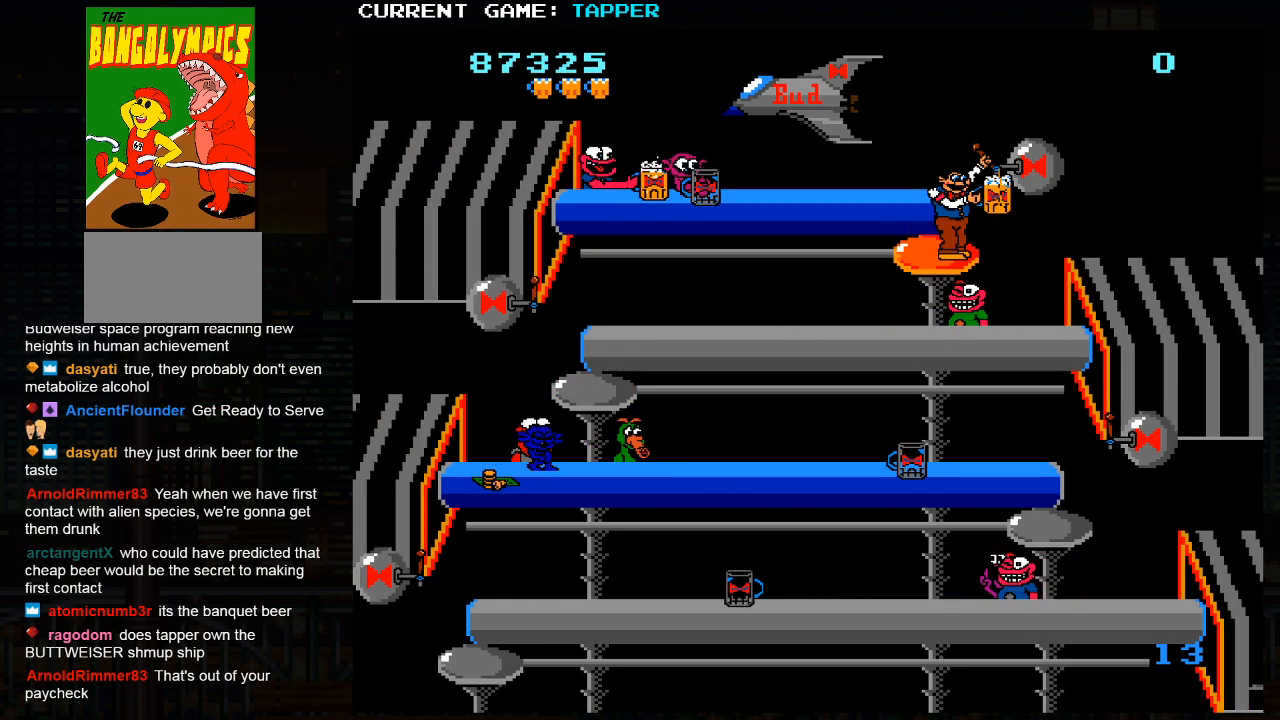
{"buttons": [], "left_stick": "left", "events": [[33, "SQUARE", "up"], [183, "left_stick", "left"]]}
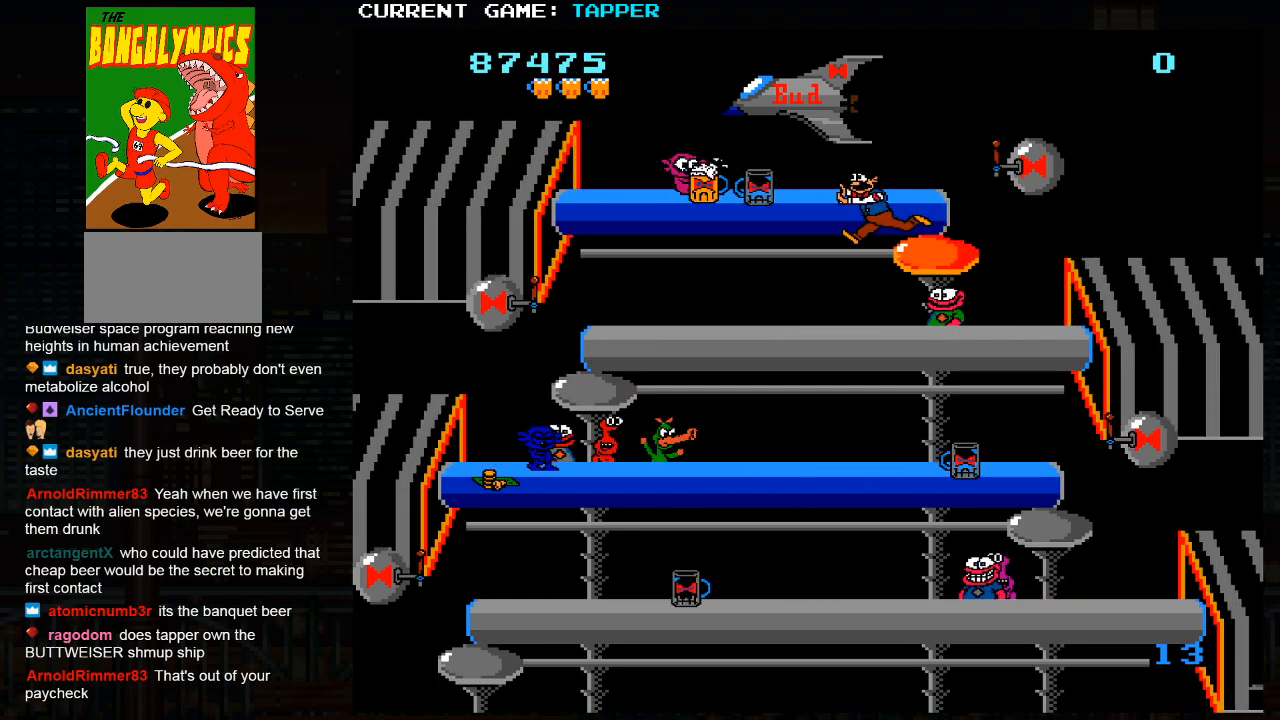
{"buttons": [], "left_stick": "center", "events": [[233, "left_stick", "center"], [317, "left_stick", "up"], [467, "left_stick", "center"]]}